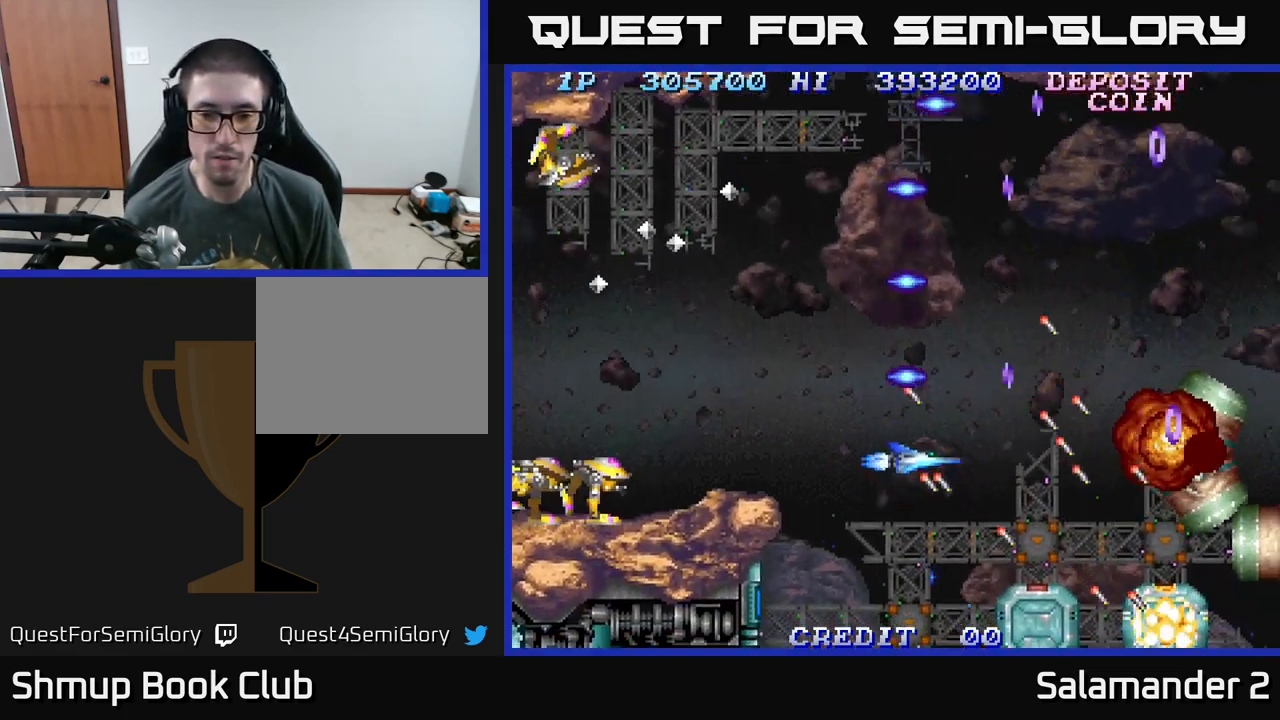
Gameplay with a controller (Xbox layout); each line is a JSON object with the inputs held at the frame after it. "events" lists button and stick changes between this image and that frame as [ms after this image, input, new state], when the widget could be followed in between. Not read: left_stick.
{"buttons": [], "right_stick": "center", "events": [[33, "DPAD_DOWN", "down"], [67, "A", "down"], [167, "A", "up"], [183, "DPAD_DOWN", "up"], [233, "A", "down"], [267, "DPAD_DOWN", "down"], [317, "A", "up"], [317, "DPAD_LEFT", "down"], [350, "DPAD_DOWN", "up"], [383, "A", "down"], [383, "DPAD_LEFT", "up"], [500, "A", "up"]]}
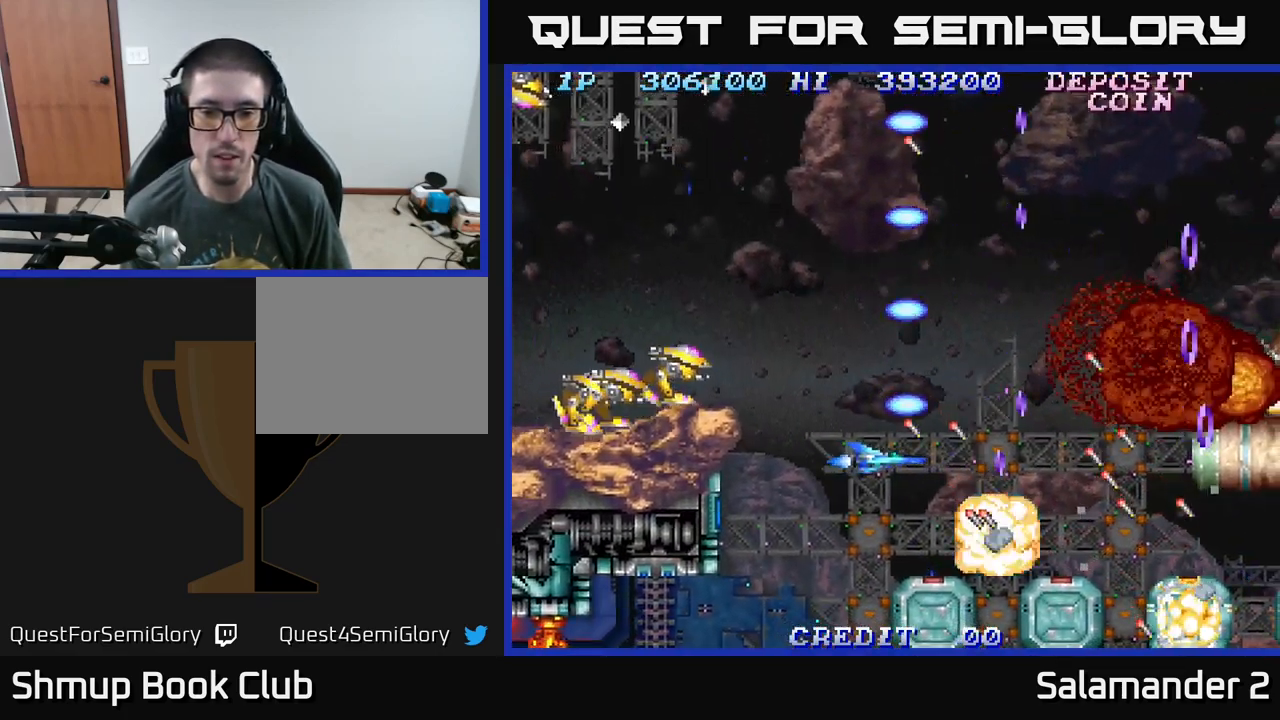
{"buttons": ["A", "DPAD_DOWN"], "right_stick": "center", "events": [[67, "DPAD_DOWN", "down"], [83, "A", "down"], [83, "DPAD_LEFT", "down"], [200, "A", "up"], [200, "DPAD_DOWN", "up"], [200, "DPAD_LEFT", "up"], [233, "A", "down"], [317, "DPAD_LEFT", "down"], [333, "A", "up"], [400, "A", "down"], [467, "DPAD_DOWN", "down"], [483, "DPAD_LEFT", "up"]]}
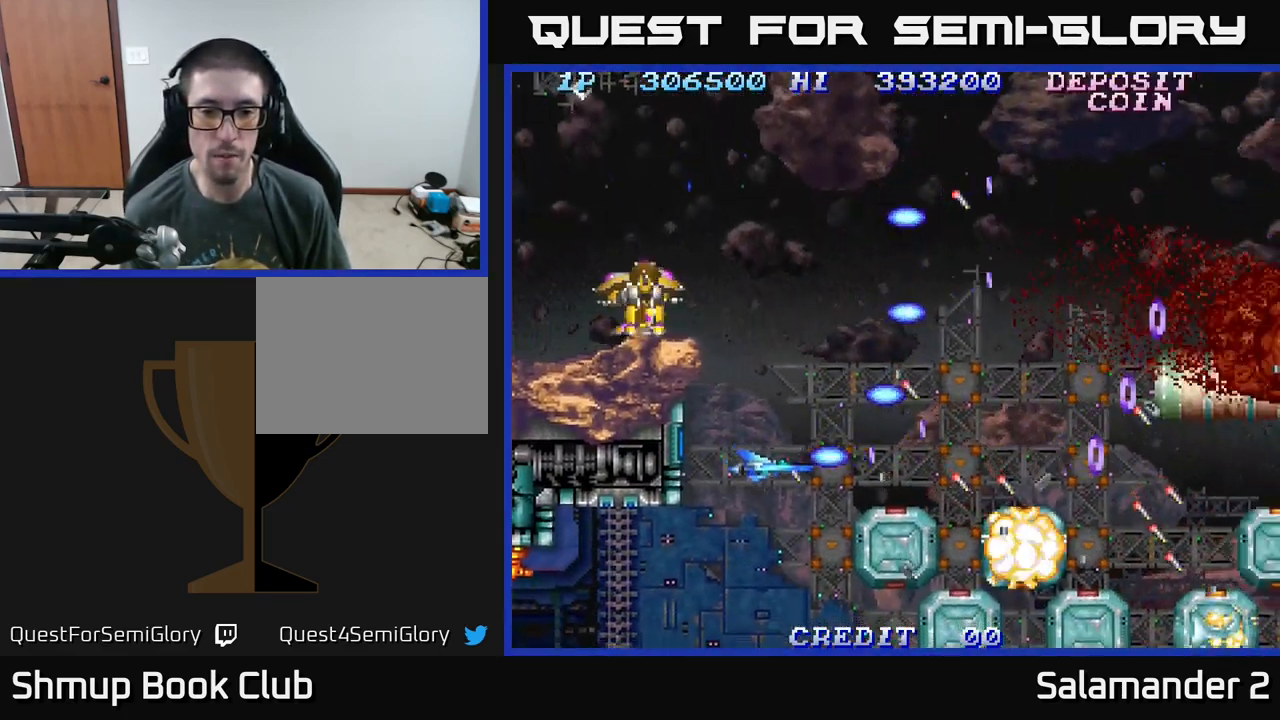
{"buttons": [], "right_stick": "center", "events": [[17, "DPAD_DOWN", "up"], [33, "A", "up"], [100, "A", "down"], [100, "DPAD_DOWN", "down"], [183, "A", "up"], [233, "DPAD_DOWN", "up"], [250, "A", "down"], [300, "DPAD_DOWN", "down"], [300, "DPAD_LEFT", "down"], [367, "A", "up"], [417, "A", "down"], [417, "DPAD_LEFT", "up"], [450, "DPAD_DOWN", "up"], [500, "A", "up"]]}
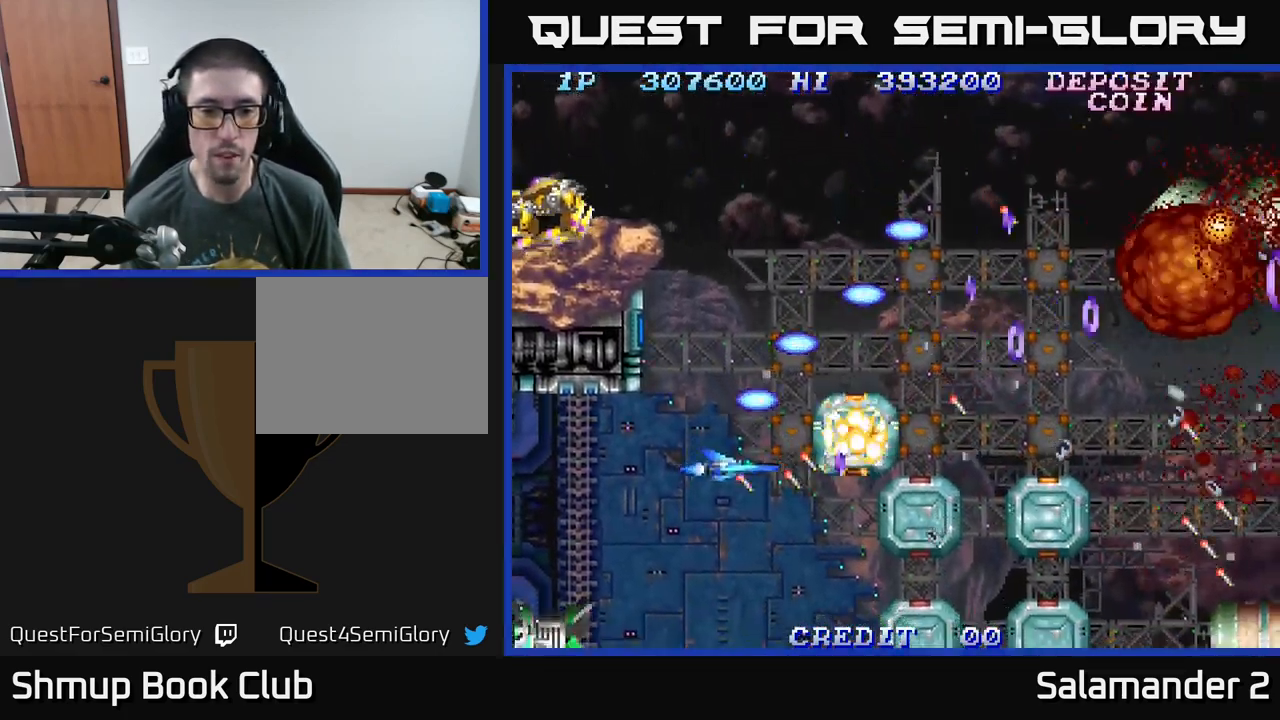
{"buttons": ["A"], "right_stick": "center", "events": [[67, "A", "down"], [67, "DPAD_DOWN", "down"], [150, "A", "up"], [183, "DPAD_DOWN", "up"], [217, "A", "down"], [299, "A", "up"], [333, "DPAD_DOWN", "down"], [366, "A", "down"], [433, "A", "up"], [466, "DPAD_DOWN", "up"], [516, "A", "down"]]}
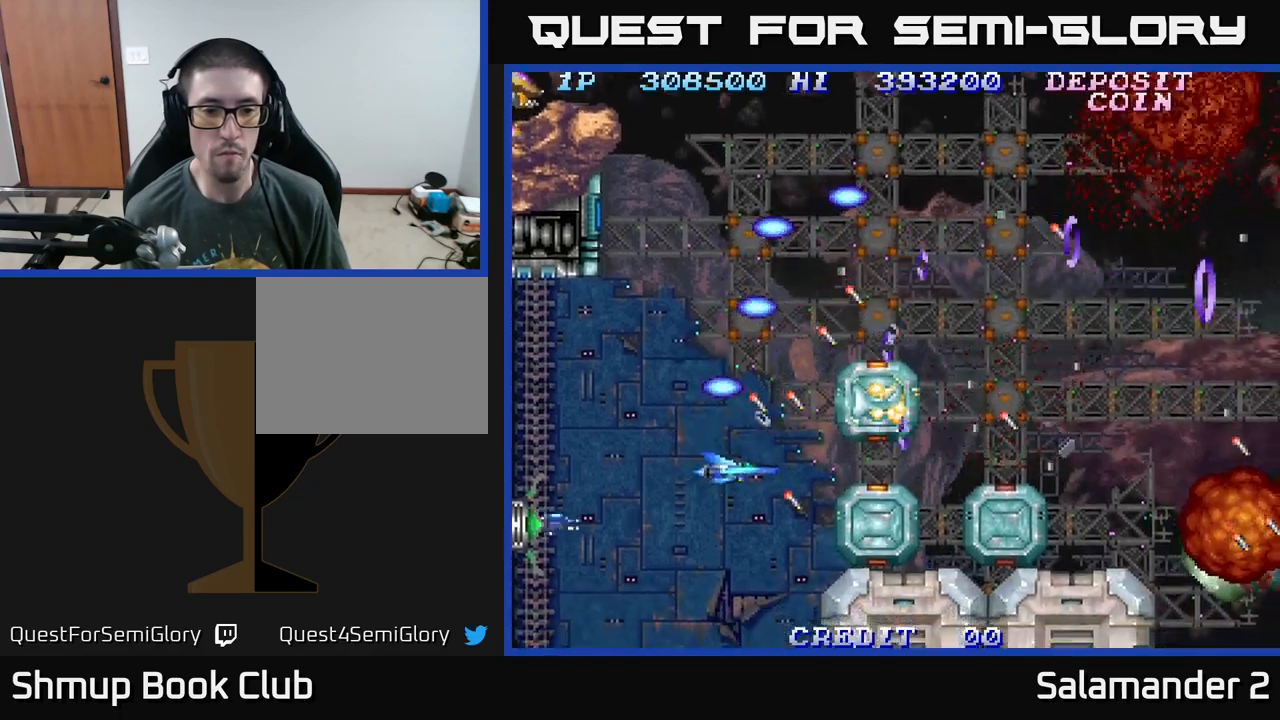
{"buttons": ["A", "DPAD_LEFT"], "right_stick": "center", "events": [[50, "DPAD_DOWN", "down"], [67, "A", "up"], [150, "DPAD_DOWN", "up"], [167, "A", "down"], [250, "A", "up"], [267, "DPAD_UP", "down"], [317, "A", "down"], [400, "A", "up"], [433, "DPAD_LEFT", "down"], [467, "DPAD_UP", "up"], [483, "A", "down"]]}
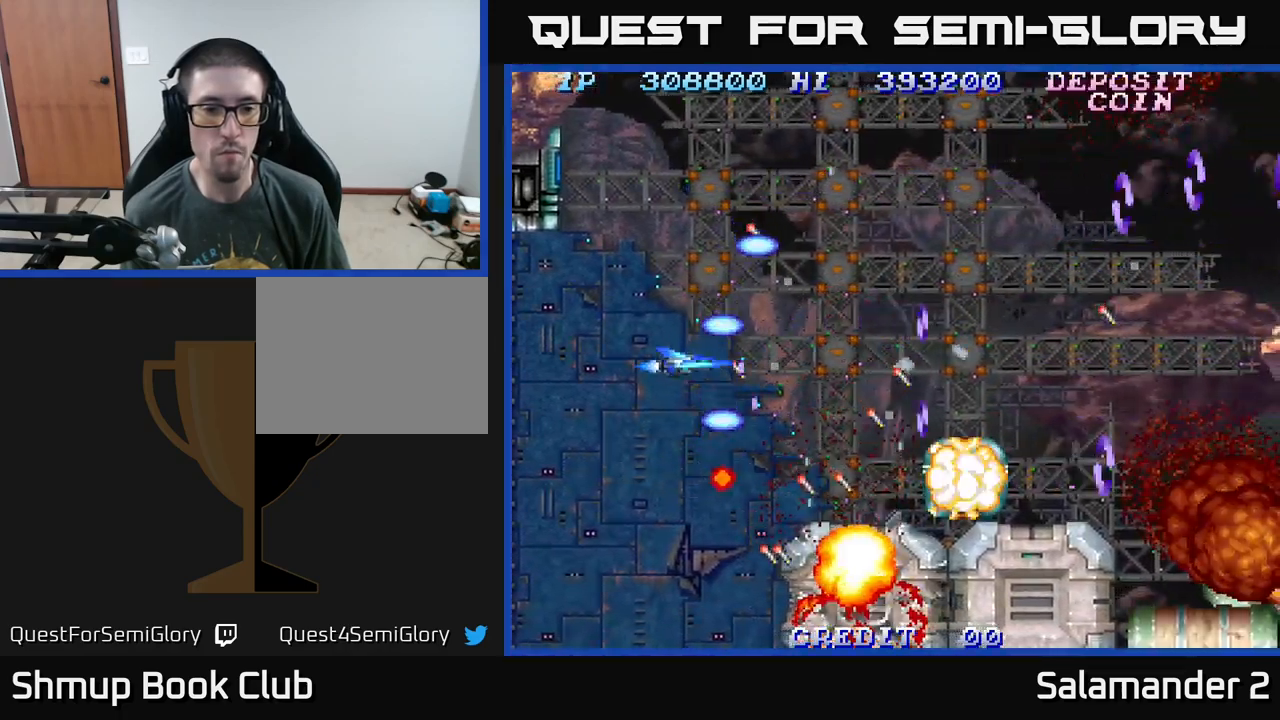
{"buttons": ["A"], "right_stick": "center", "events": [[67, "DPAD_LEFT", "up"], [83, "A", "up"], [167, "A", "down"], [233, "A", "up"], [333, "A", "down"], [400, "A", "up"], [500, "A", "down"]]}
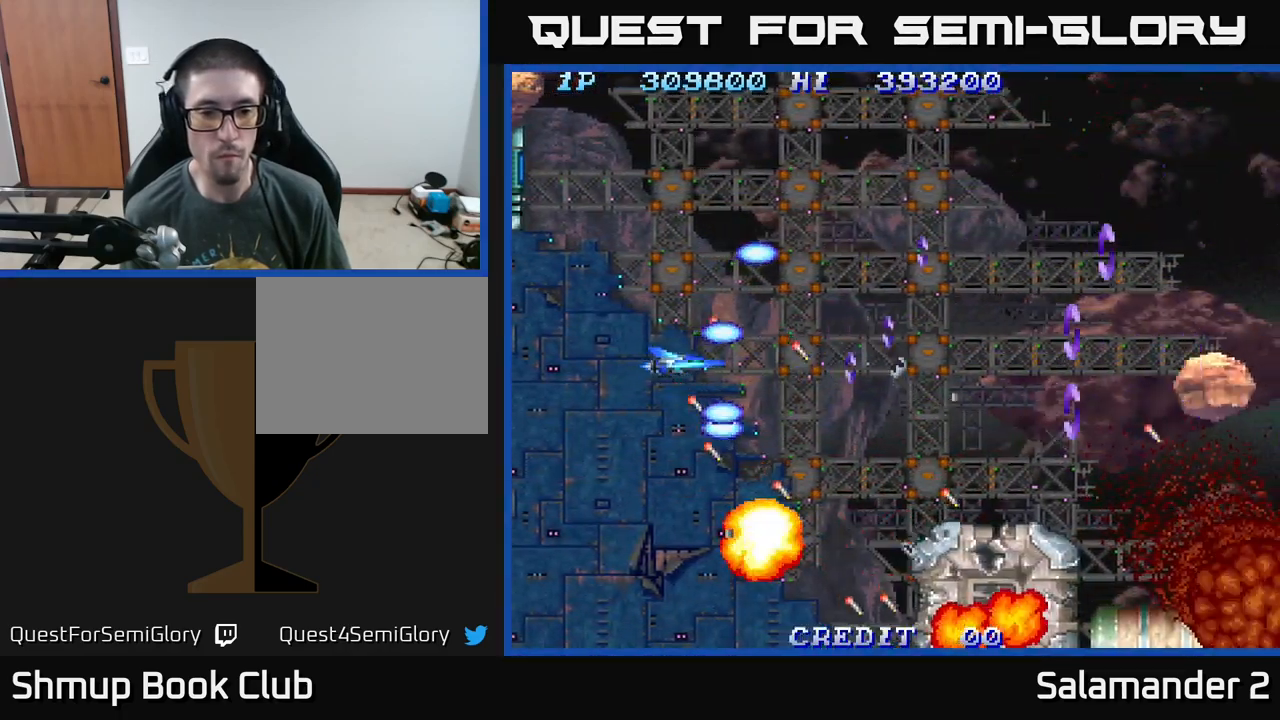
{"buttons": ["DPAD_DOWN"], "right_stick": "center"}
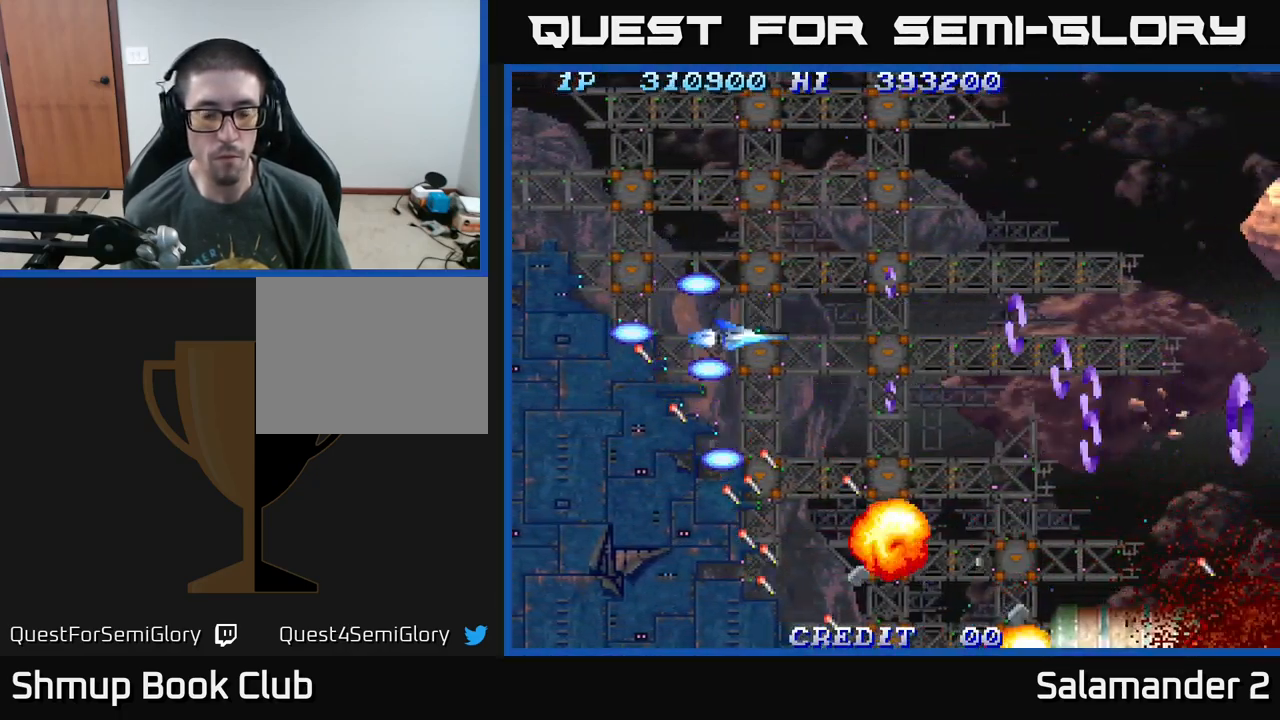
{"buttons": ["A", "DPAD_LEFT"], "right_stick": "center", "events": [[17, "A", "down"], [133, "A", "up"], [200, "A", "down"], [283, "A", "up"], [350, "A", "down"], [383, "DPAD_DOWN", "up"], [383, "DPAD_LEFT", "down"], [417, "A", "up"], [500, "A", "down"]]}
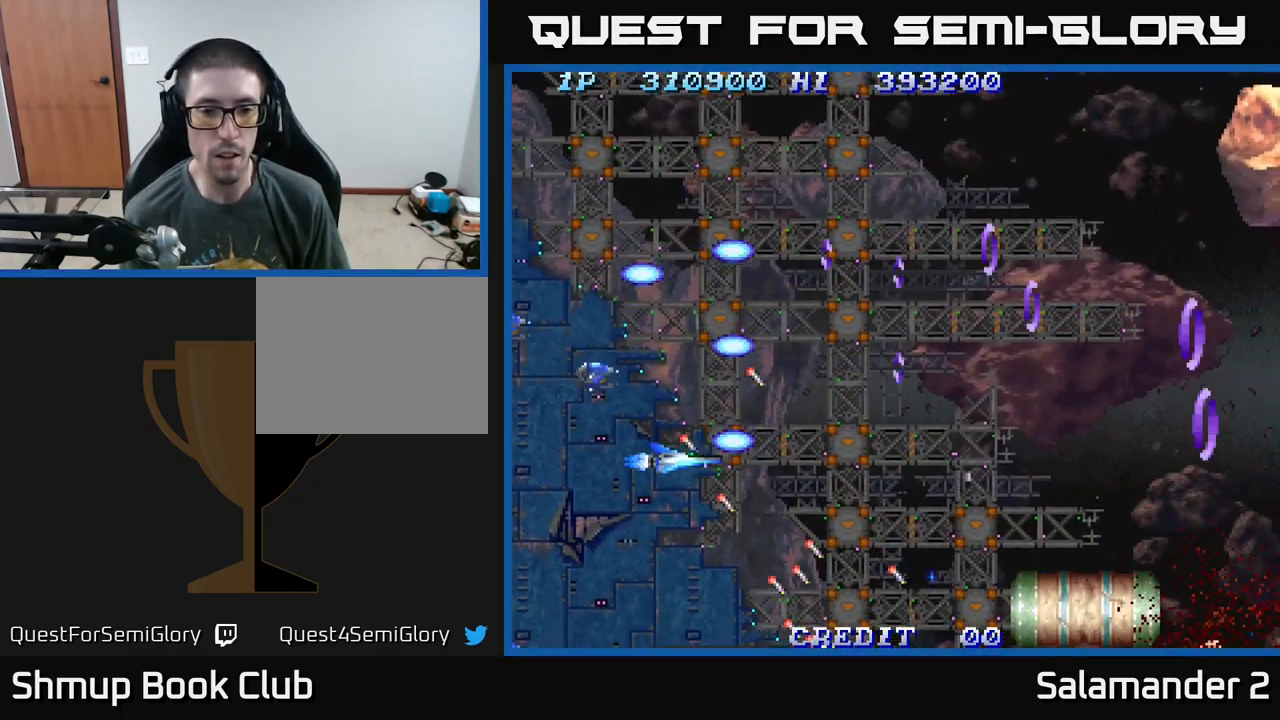
{"buttons": [], "right_stick": "center", "events": [[50, "DPAD_LEFT", "up"], [67, "DPAD_DOWN", "down"], [67, "DPAD_RIGHT", "down"], [100, "A", "up"], [183, "A", "down"], [183, "DPAD_RIGHT", "up"], [267, "DPAD_DOWN", "up"], [283, "A", "up"], [350, "A", "down"], [467, "A", "up"]]}
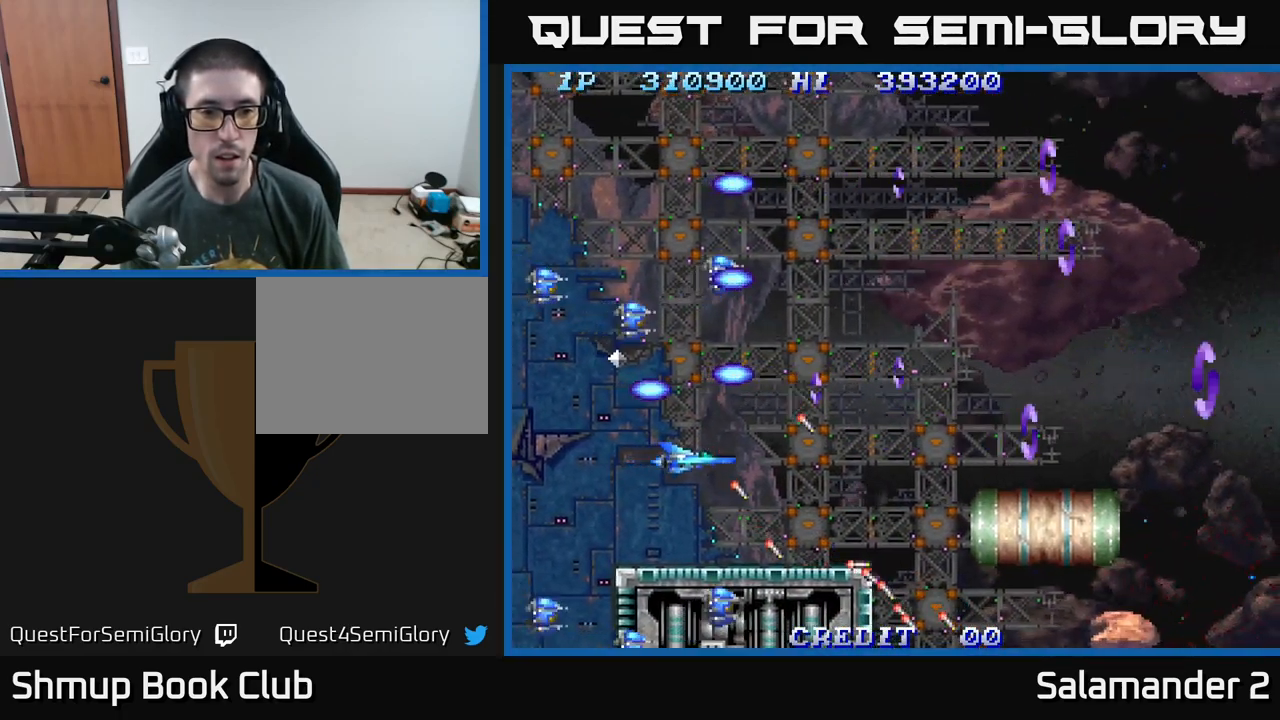
{"buttons": ["DPAD_RIGHT"], "right_stick": "center", "events": [[50, "A", "down"], [150, "A", "up"], [217, "A", "down"], [233, "DPAD_RIGHT", "down"], [300, "DPAD_RIGHT", "up"], [317, "A", "up"], [367, "A", "down"], [483, "A", "up"], [500, "DPAD_RIGHT", "down"]]}
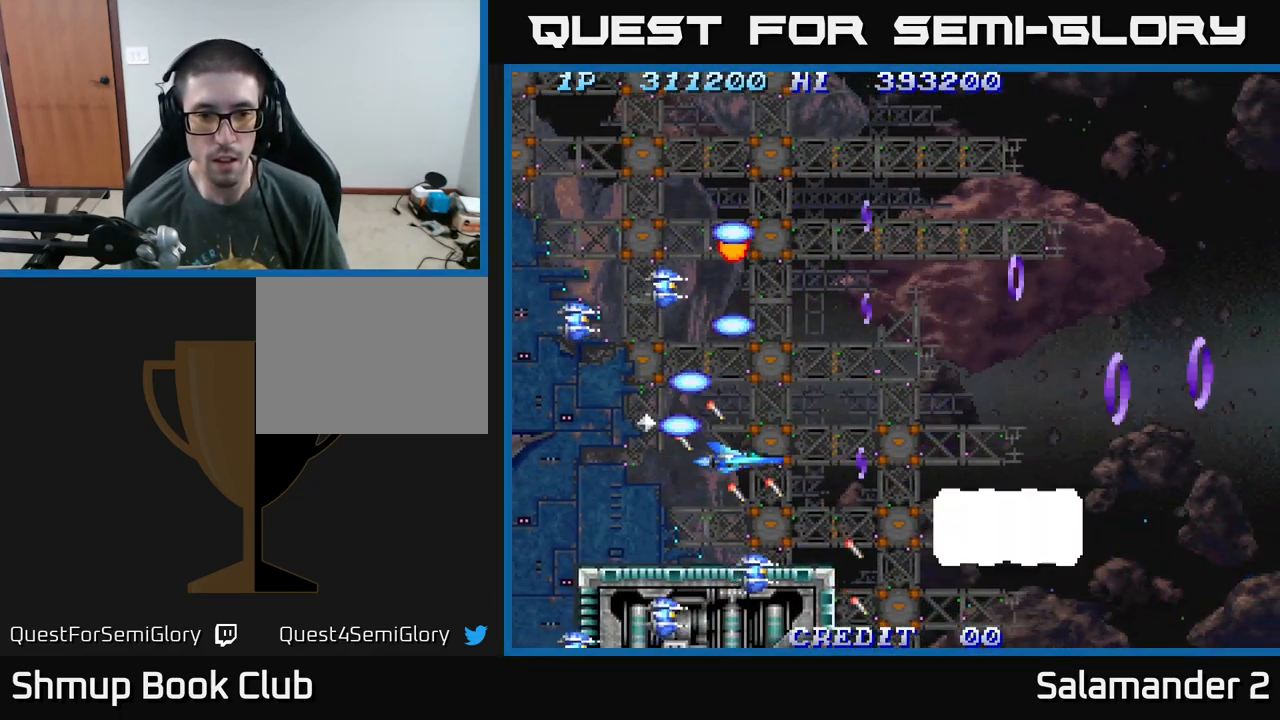
{"buttons": [], "right_stick": "center", "events": [[67, "A", "down"], [100, "DPAD_RIGHT", "up"], [150, "A", "up"], [217, "A", "down"], [350, "A", "up"], [417, "A", "down"], [500, "A", "up"]]}
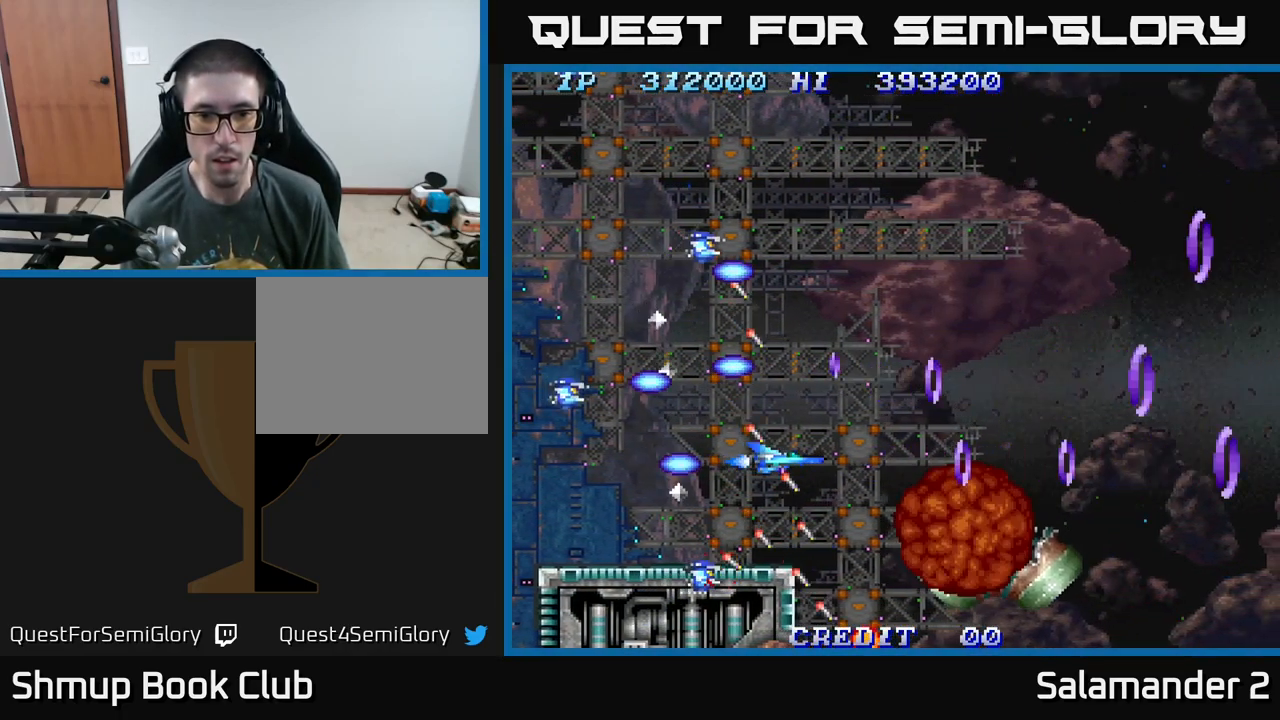
{"buttons": [], "right_stick": "center", "events": [[83, "A", "down"], [167, "A", "up"], [267, "A", "down"], [350, "A", "up"], [417, "A", "down"], [500, "A", "up"]]}
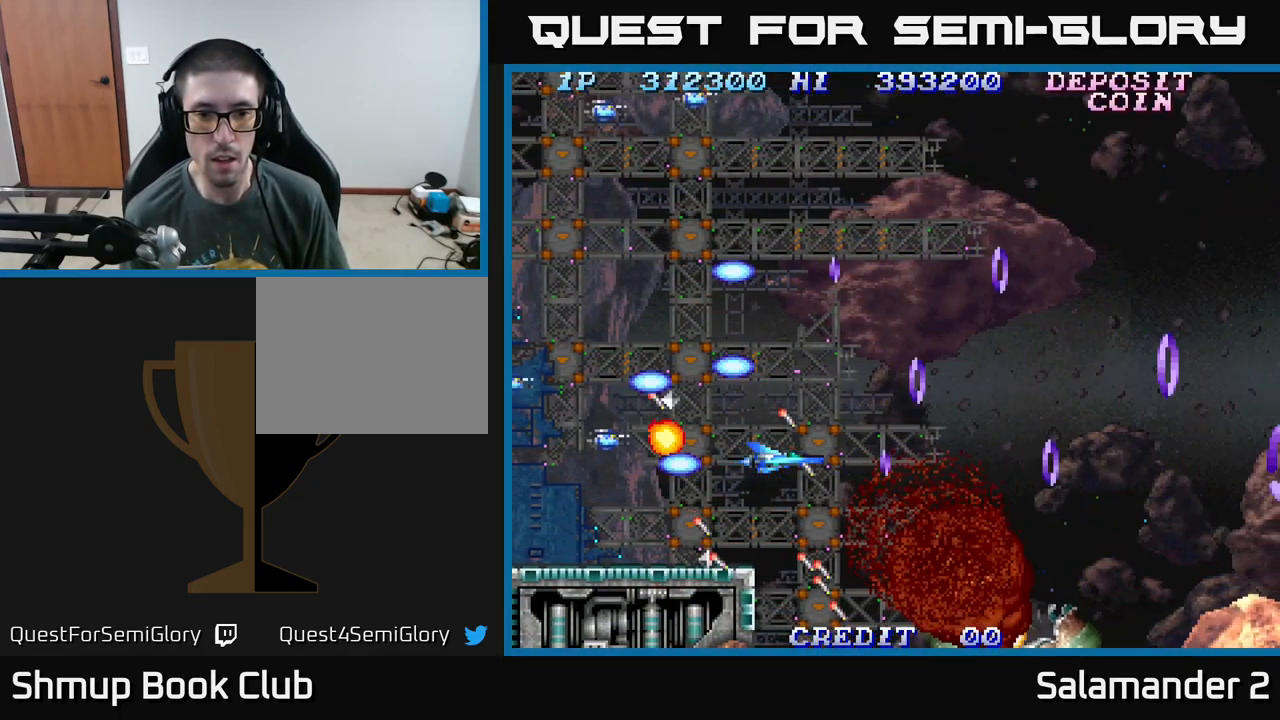
{"buttons": ["A"], "right_stick": "center", "events": [[83, "A", "down"], [200, "A", "up"], [283, "A", "down"], [350, "A", "up"], [433, "A", "down"]]}
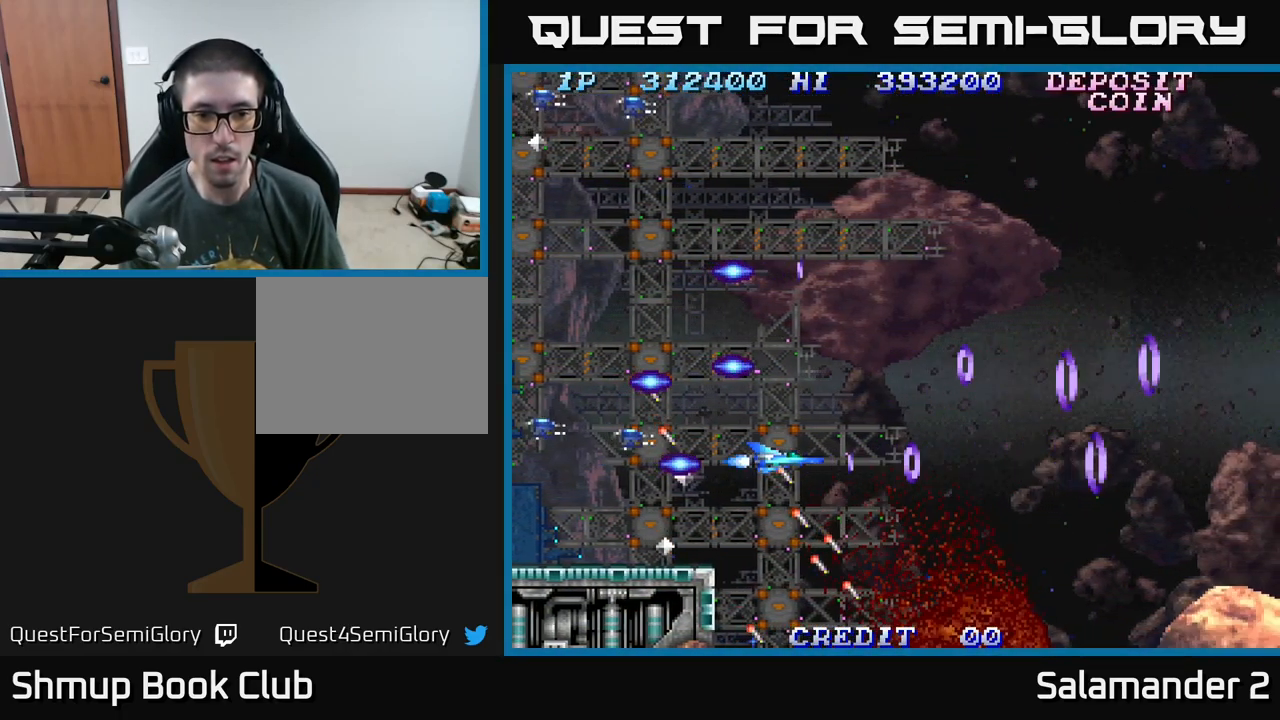
{"buttons": ["A"], "right_stick": "center", "events": [[50, "A", "up"], [117, "A", "down"], [200, "A", "up"], [283, "A", "down"], [384, "A", "up"], [484, "A", "down"]]}
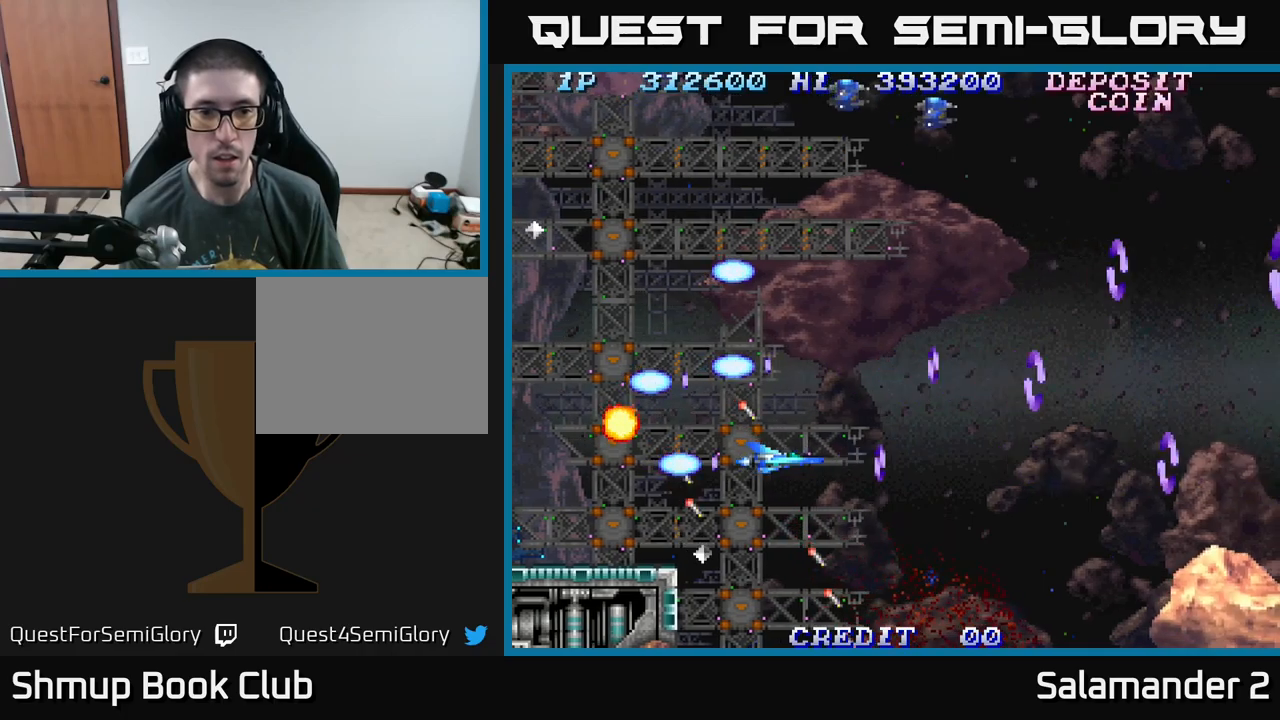
{"buttons": ["A", "DPAD_UP", "DPAD_LEFT"], "right_stick": "center", "events": [[67, "A", "up"], [67, "DPAD_RIGHT", "down"], [100, "DPAD_UP", "down"], [134, "A", "down"], [234, "A", "up"], [250, "DPAD_RIGHT", "up"], [350, "A", "down"], [350, "DPAD_LEFT", "down"], [434, "A", "up"], [500, "A", "down"]]}
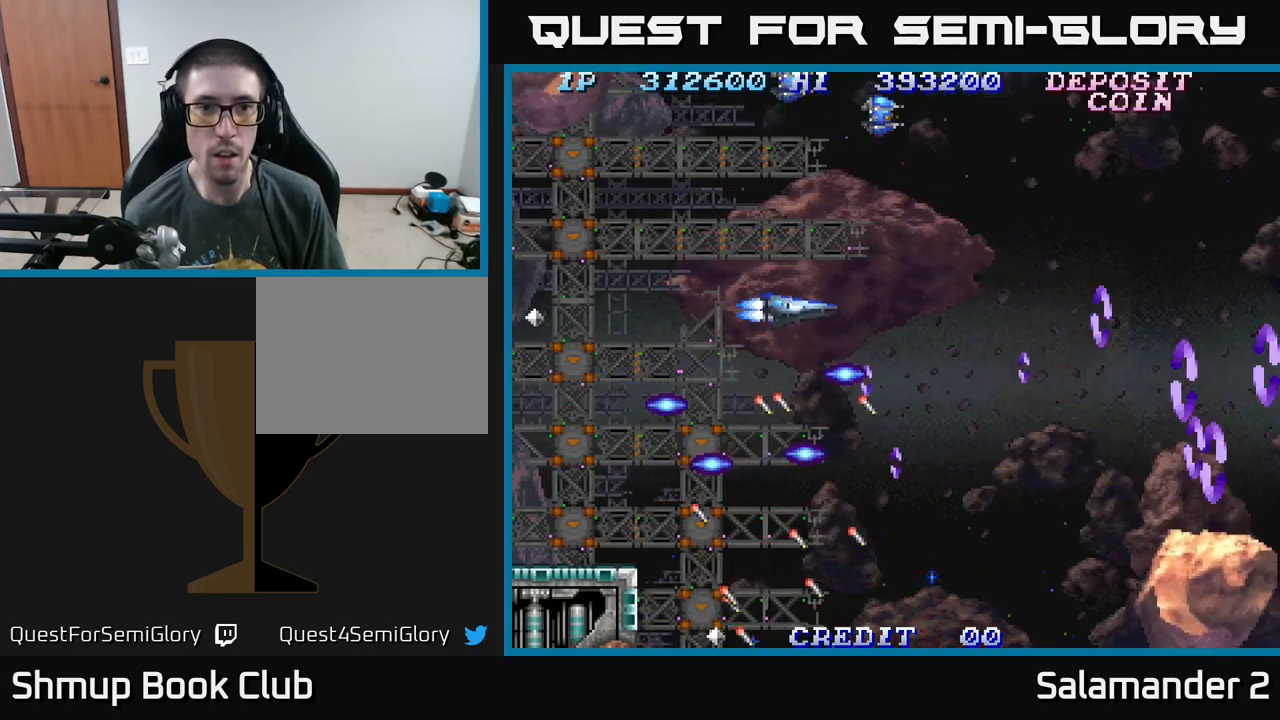
{"buttons": ["DPAD_UP"], "right_stick": "center", "events": [[100, "A", "up"], [184, "A", "down"], [184, "DPAD_LEFT", "up"], [300, "A", "up"], [317, "DPAD_LEFT", "down"], [334, "DPAD_UP", "up"], [367, "A", "down"], [367, "DPAD_LEFT", "up"], [450, "A", "up"], [500, "DPAD_UP", "down"]]}
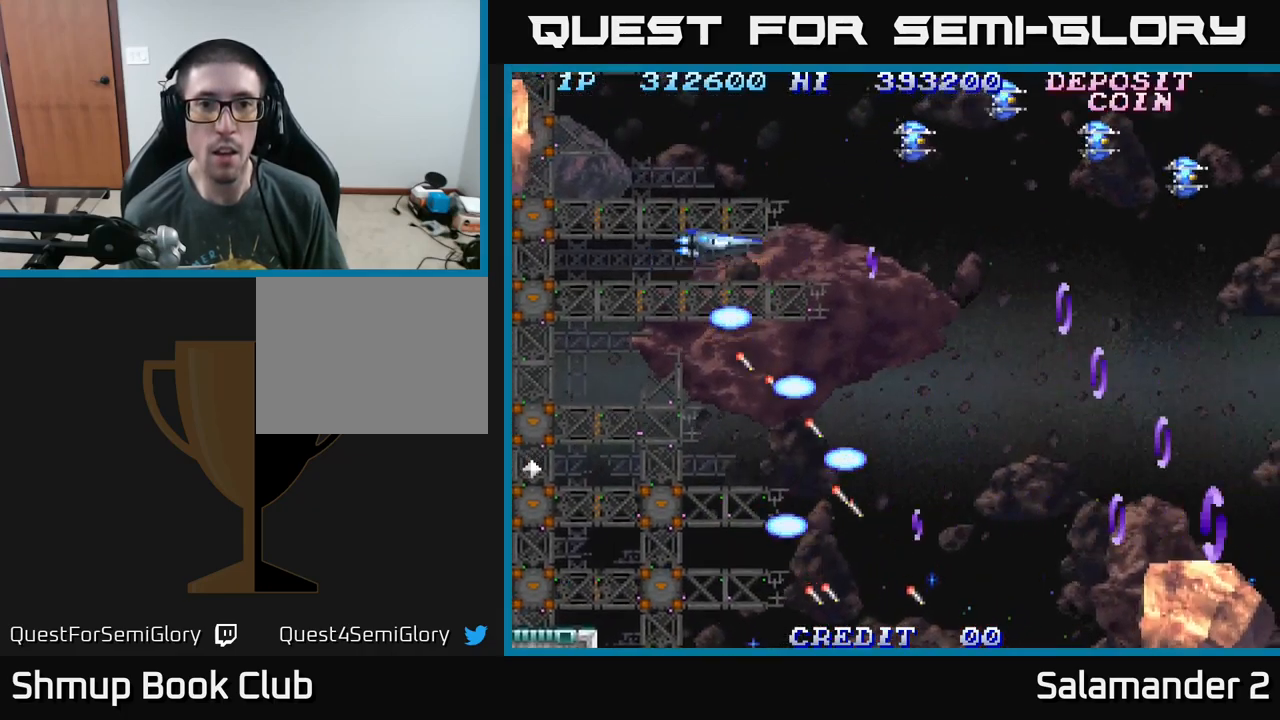
{"buttons": ["DPAD_DOWN", "DPAD_RIGHT"], "right_stick": "center", "events": [[34, "A", "down"], [150, "A", "up"], [234, "A", "down"], [234, "DPAD_RIGHT", "down"], [284, "DPAD_UP", "up"], [300, "A", "up"], [350, "DPAD_RIGHT", "up"], [367, "A", "down"], [417, "DPAD_DOWN", "down"], [450, "A", "up"], [450, "DPAD_RIGHT", "down"]]}
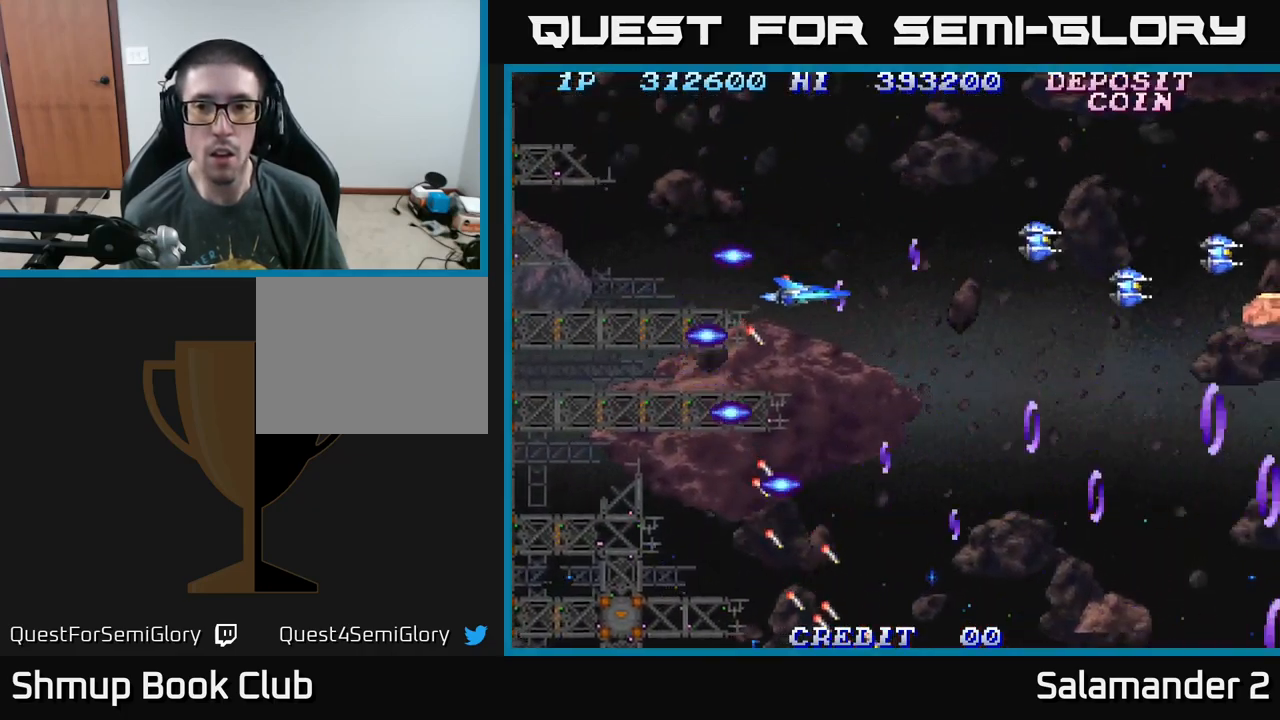
{"buttons": ["A", "DPAD_DOWN"], "right_stick": "center"}
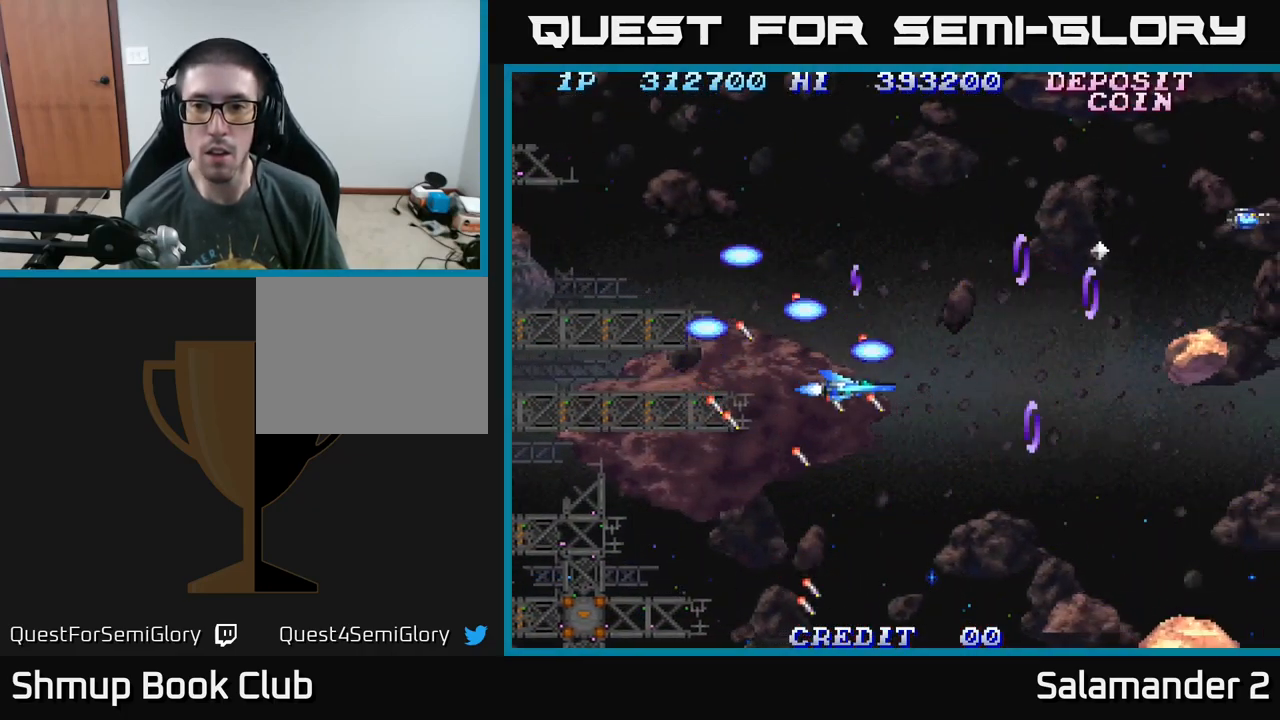
{"buttons": ["A", "DPAD_LEFT"], "right_stick": "center", "events": [[84, "A", "up"], [100, "DPAD_LEFT", "down"], [150, "A", "down"], [184, "DPAD_LEFT", "up"], [250, "A", "up"], [284, "A", "down"], [400, "A", "up"], [450, "DPAD_LEFT", "down"], [467, "DPAD_DOWN", "up"], [484, "A", "down"]]}
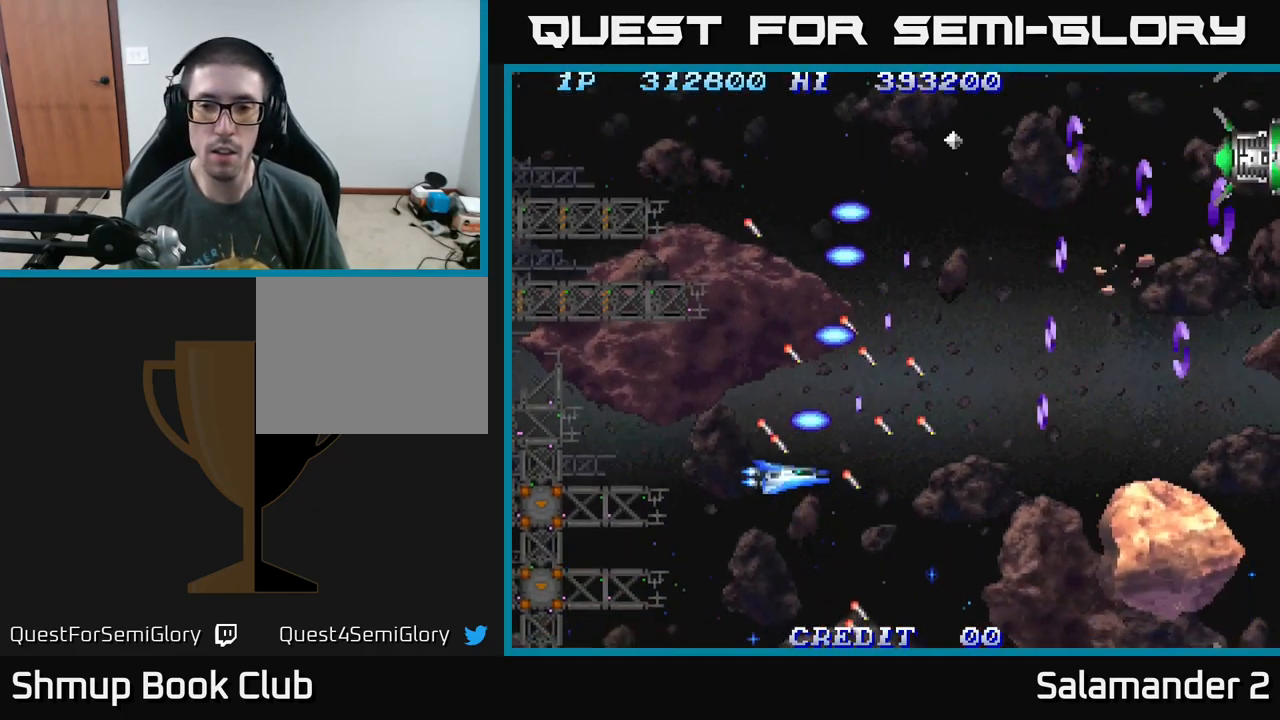
{"buttons": ["A", "DPAD_UP"], "right_stick": "center", "events": [[17, "DPAD_LEFT", "up"], [50, "A", "up"], [50, "DPAD_RIGHT", "down"], [134, "A", "down"], [134, "DPAD_UP", "down"], [200, "A", "up"], [267, "DPAD_RIGHT", "up"], [317, "A", "down"], [384, "A", "up"], [450, "A", "down"]]}
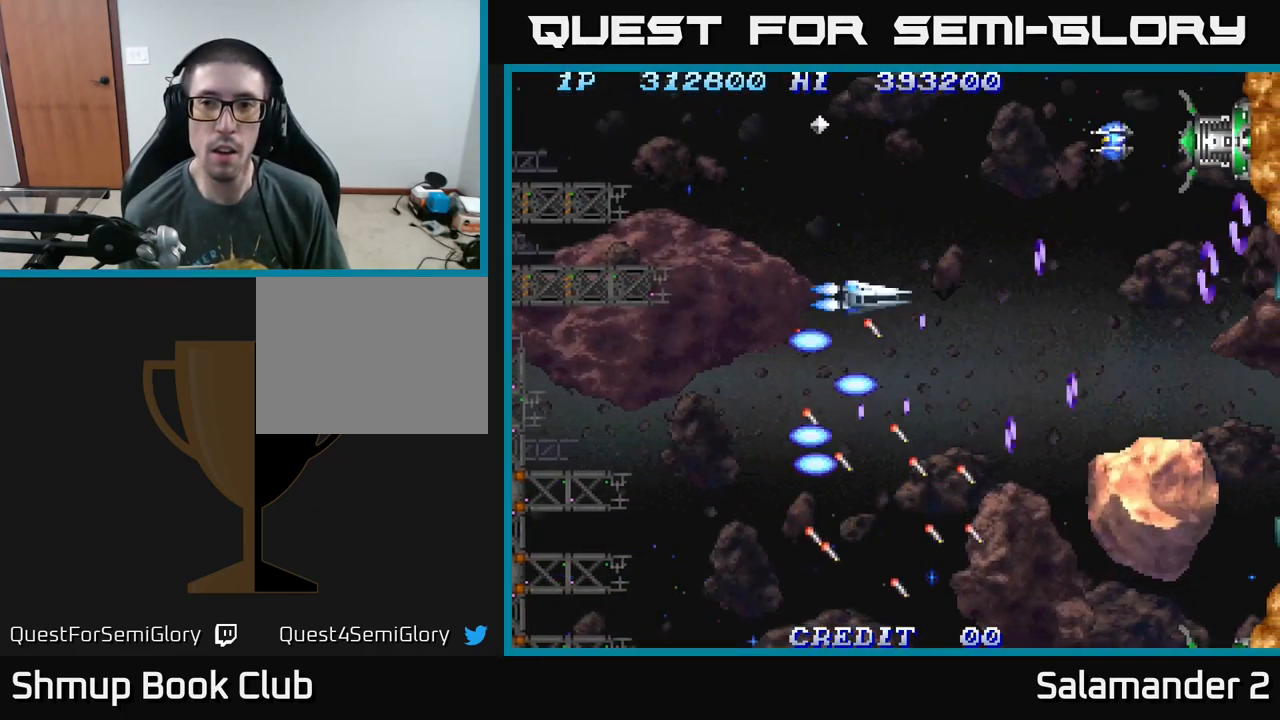
{"buttons": ["A", "DPAD_UP", "DPAD_LEFT"], "right_stick": "center", "events": [[34, "A", "up"], [117, "A", "down"], [150, "DPAD_LEFT", "down"], [217, "A", "up"], [284, "A", "down"], [284, "DPAD_LEFT", "up"], [384, "A", "up"], [400, "DPAD_LEFT", "down"], [467, "A", "down"]]}
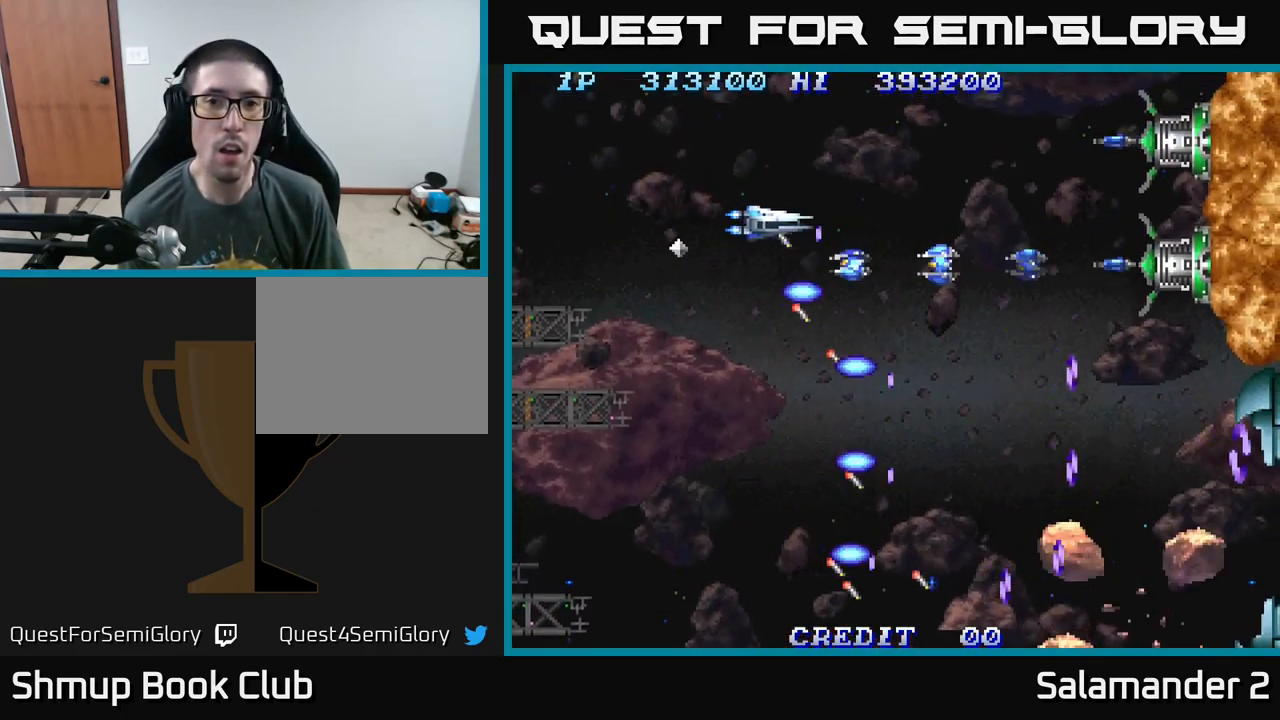
{"buttons": [], "right_stick": "center", "events": [[67, "A", "up"], [134, "A", "down"], [184, "A", "up"], [267, "A", "down"], [300, "A", "up"], [350, "DPAD_UP", "up"], [384, "A", "down"], [384, "DPAD_LEFT", "up"], [450, "A", "up"]]}
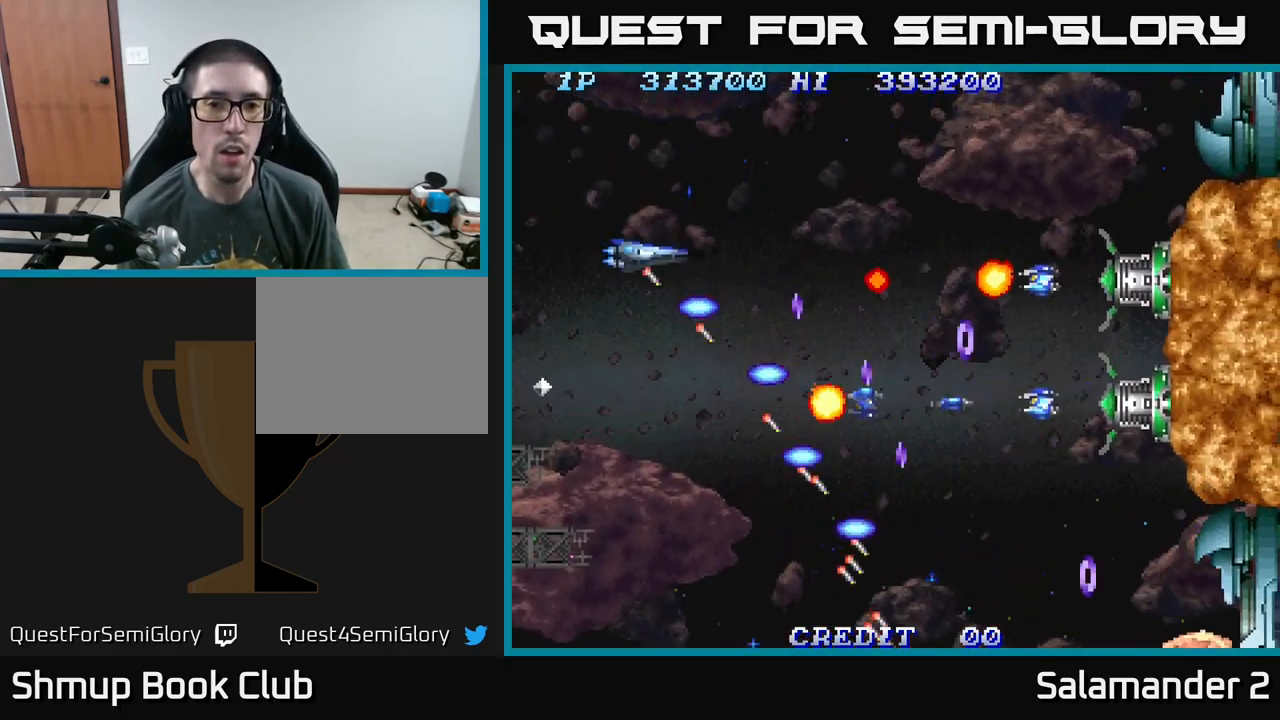
{"buttons": [], "right_stick": "center", "events": [[34, "A", "down"], [67, "A", "up"], [134, "A", "down"], [200, "A", "up"], [267, "A", "down"], [350, "A", "up"], [417, "A", "down"], [484, "A", "up"]]}
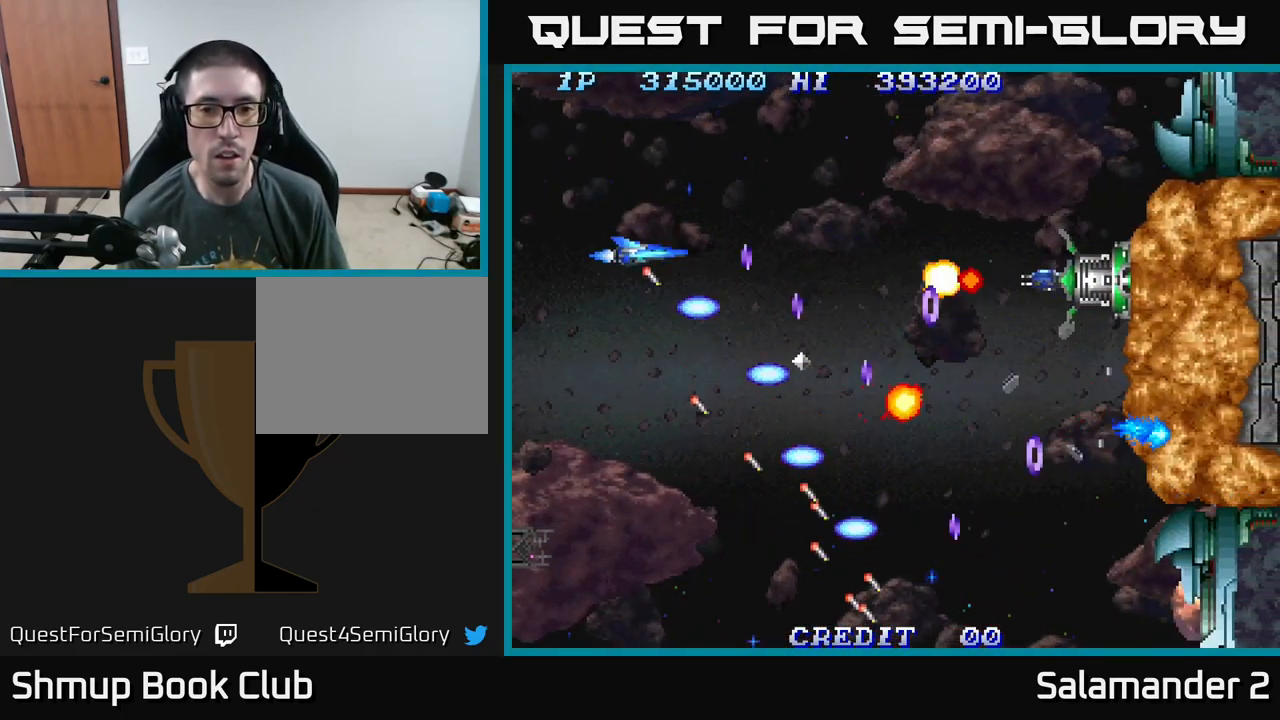
{"buttons": ["A", "DPAD_UP", "DPAD_RIGHT"], "right_stick": "center", "events": [[50, "A", "down"], [100, "A", "up"], [184, "A", "down"], [267, "A", "up"], [317, "DPAD_UP", "down"], [334, "A", "down"], [384, "A", "up"], [401, "DPAD_RIGHT", "down"], [451, "A", "down"]]}
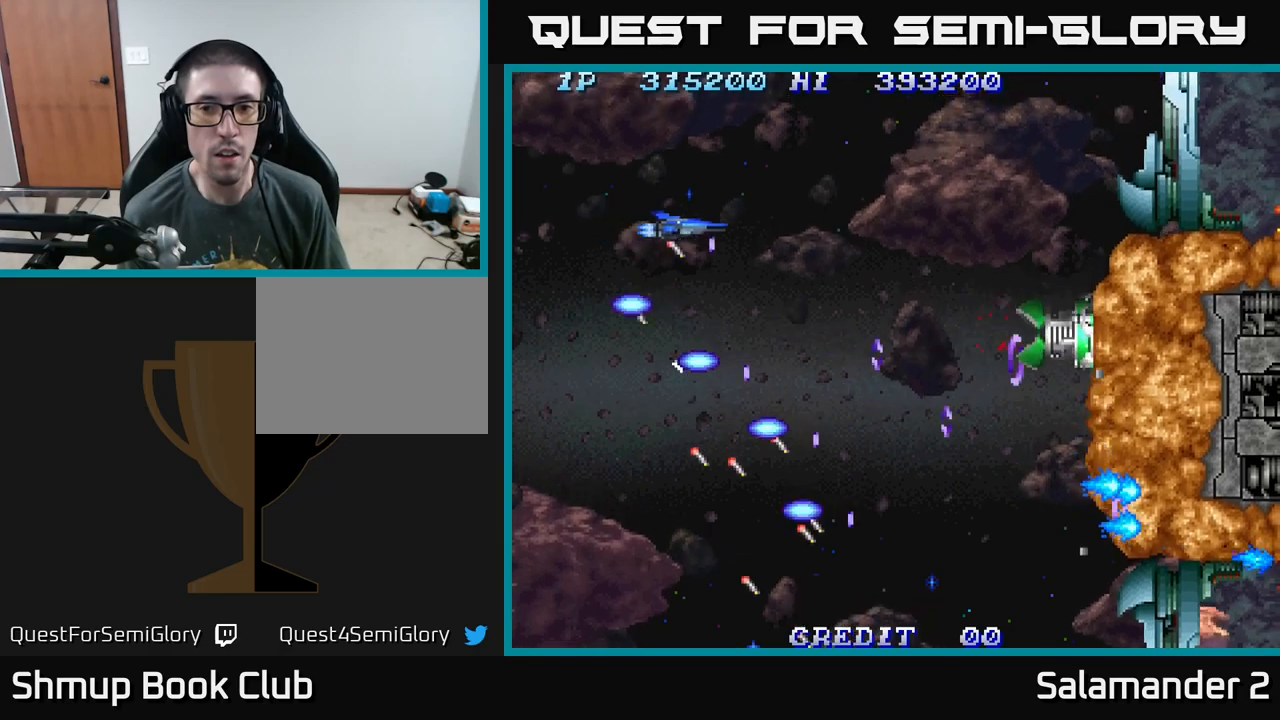
{"buttons": ["A", "DPAD_UP", "DPAD_LEFT"], "right_stick": "center", "events": [[67, "A", "up"], [133, "A", "down"], [250, "A", "up"], [250, "DPAD_UP", "up"], [300, "A", "down"], [333, "DPAD_UP", "down"], [367, "DPAD_RIGHT", "up"], [400, "A", "up"], [433, "DPAD_LEFT", "down"], [483, "A", "down"]]}
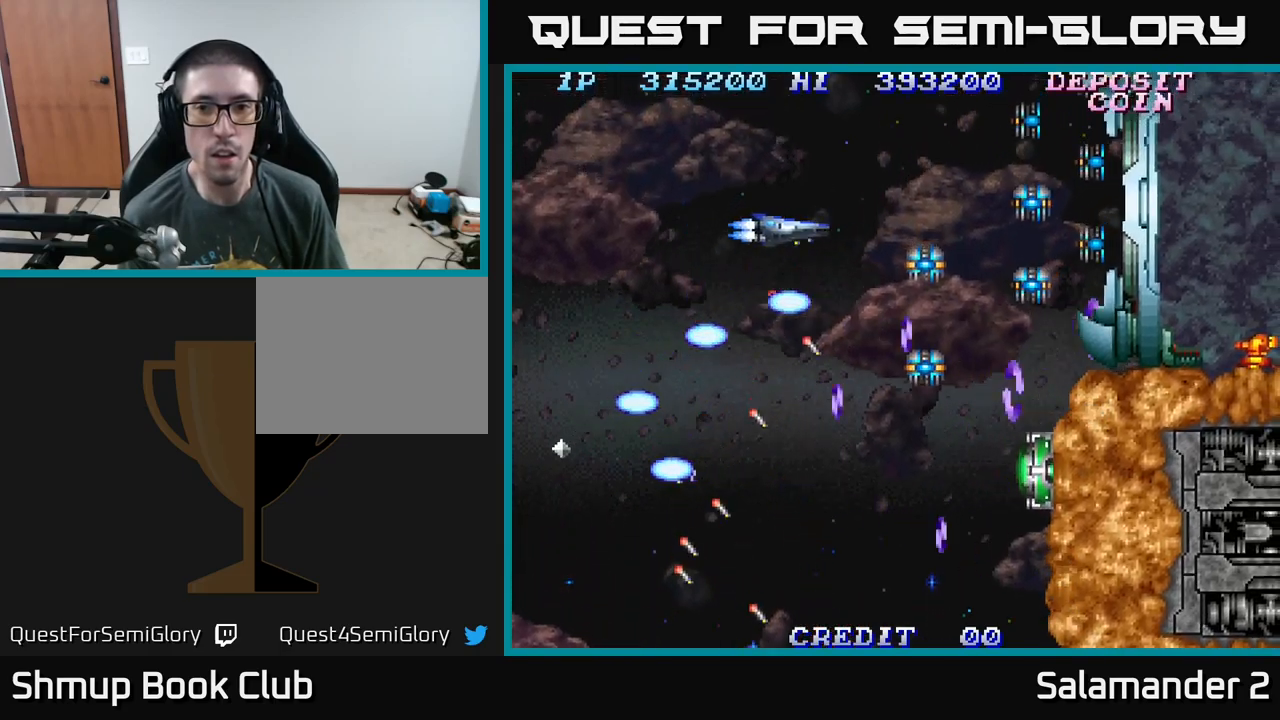
{"buttons": ["A"], "right_stick": "center", "events": [[83, "A", "up"], [117, "DPAD_UP", "up"], [133, "DPAD_LEFT", "up"], [150, "A", "down"], [217, "A", "up"], [283, "DPAD_UP", "down"], [300, "A", "down"], [333, "A", "up"], [400, "A", "down"], [400, "DPAD_UP", "up"]]}
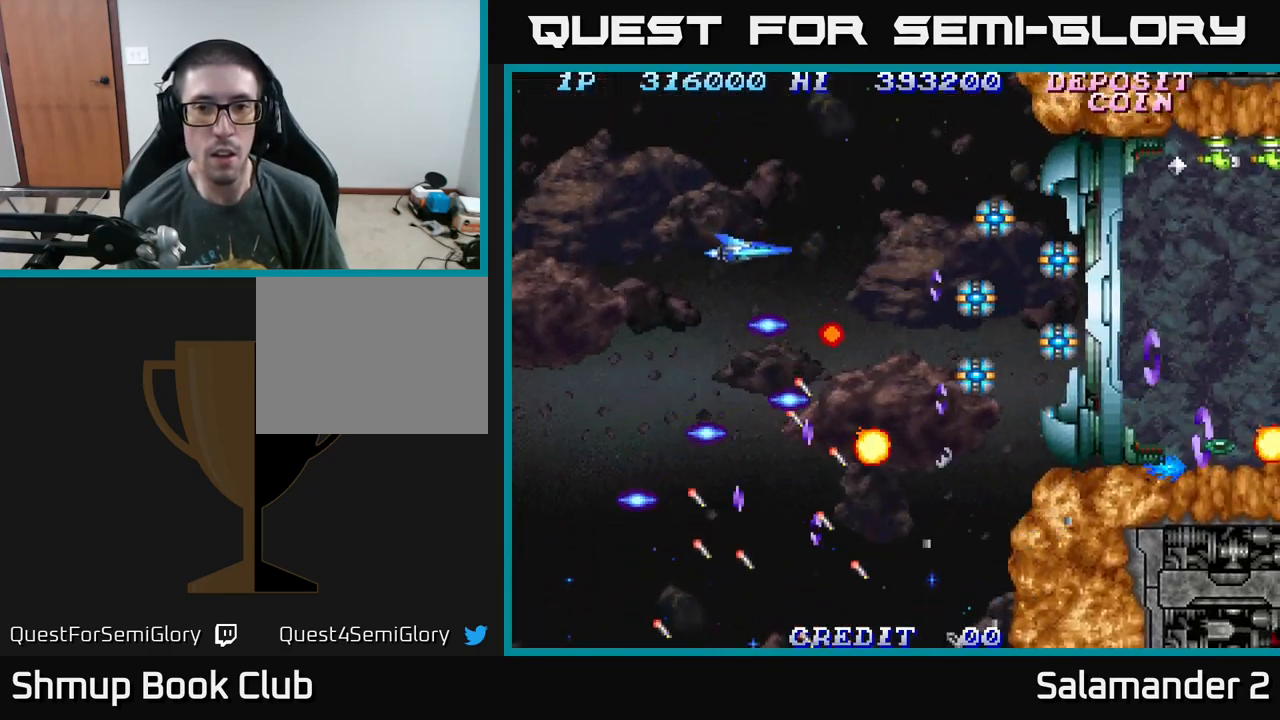
{"buttons": ["A", "DPAD_UP"], "right_stick": "center", "events": [[17, "A", "up"], [100, "A", "down"], [100, "DPAD_LEFT", "down"], [100, "DPAD_UP", "down"], [117, "A", "up"], [200, "A", "down"], [200, "DPAD_LEFT", "up"], [267, "DPAD_UP", "up"], [283, "A", "up"], [367, "A", "down"], [400, "DPAD_UP", "down"], [417, "A", "up"], [500, "A", "down"]]}
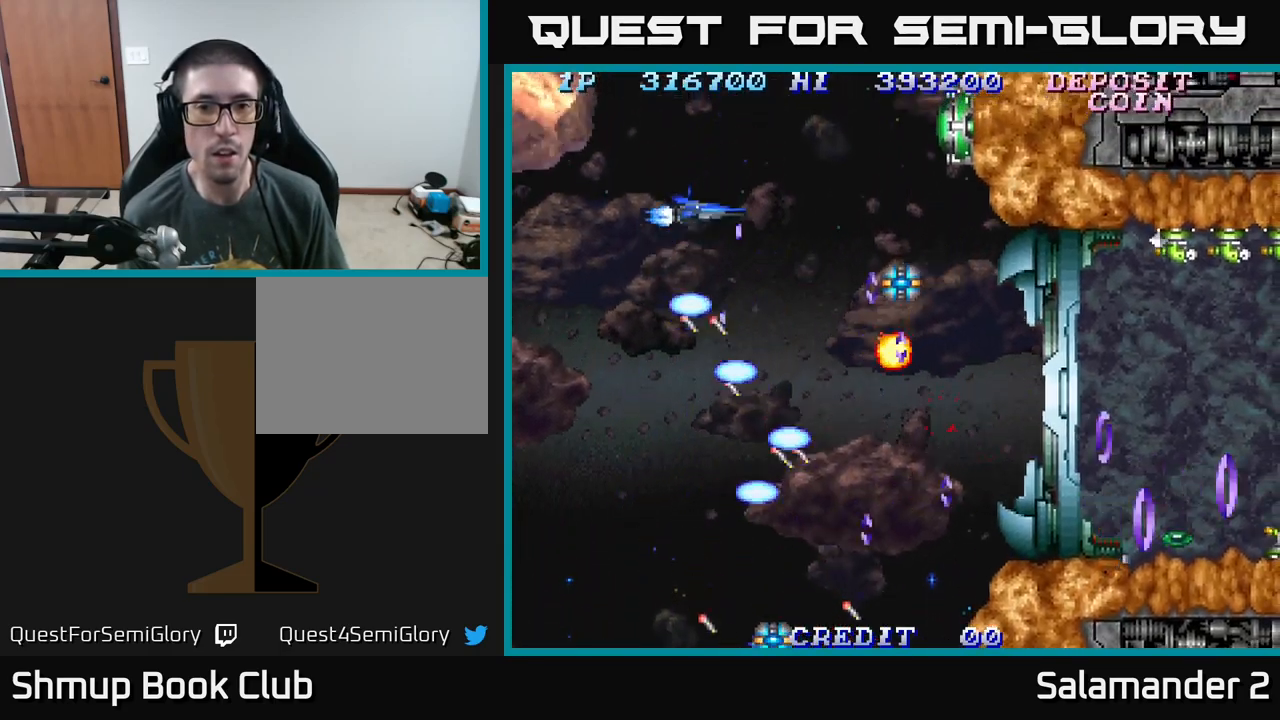
{"buttons": ["A"], "right_stick": "center", "events": [[50, "A", "up"], [117, "A", "down"], [217, "DPAD_UP", "up"], [233, "A", "up"], [300, "A", "down"], [333, "DPAD_UP", "down"], [400, "A", "up"], [433, "DPAD_UP", "up"], [450, "A", "down"]]}
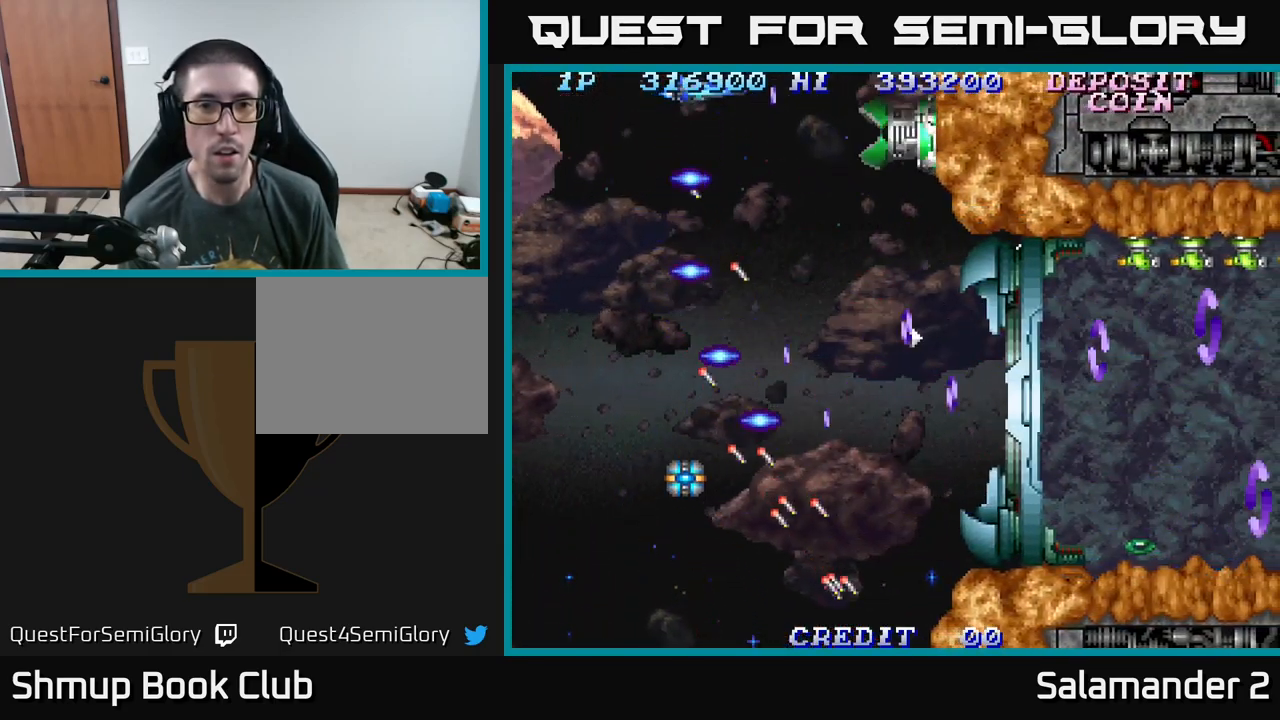
{"buttons": ["A"], "right_stick": "center", "events": [[33, "A", "up"], [100, "A", "down"], [100, "DPAD_LEFT", "down"], [117, "DPAD_DOWN", "down"], [183, "A", "up"], [200, "DPAD_LEFT", "up"], [233, "A", "down"], [283, "DPAD_DOWN", "up"], [300, "A", "up"], [350, "A", "down"], [383, "DPAD_DOWN", "down"], [417, "A", "up"], [483, "A", "down"], [500, "DPAD_DOWN", "up"]]}